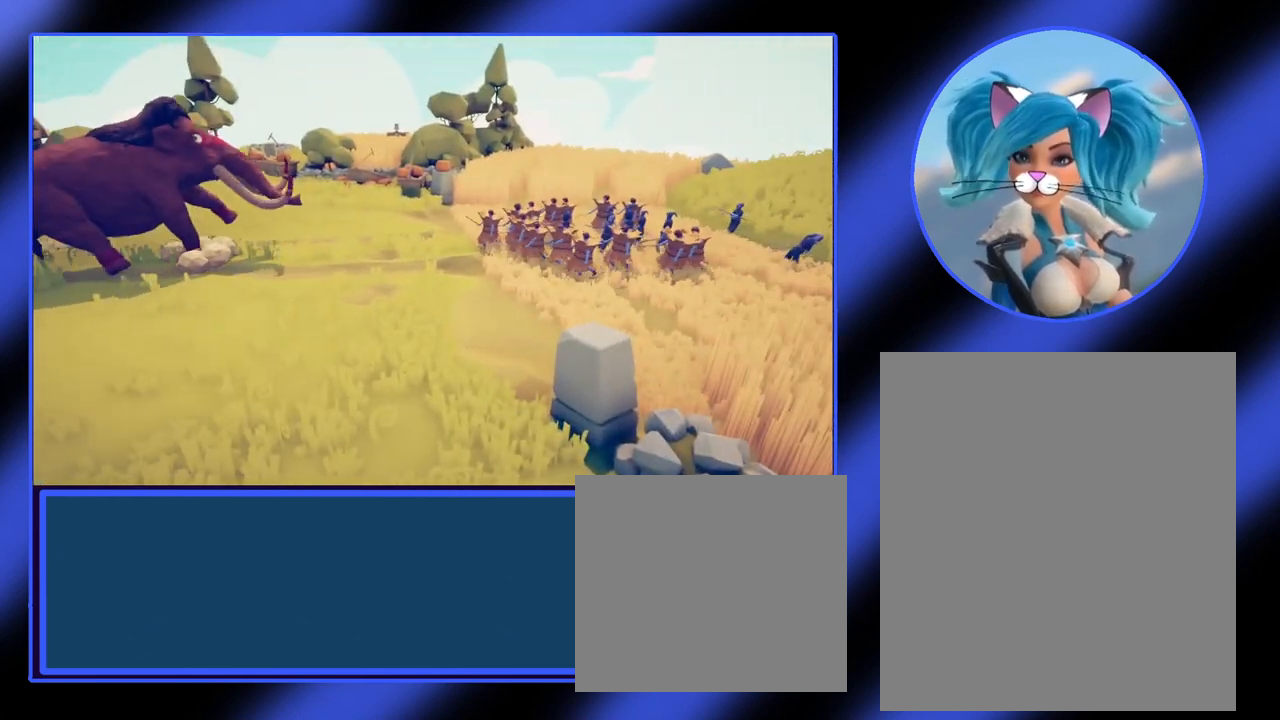
Gameplay with keyboard and mouse; each line is a JSON object with the keys and mouse buttons held at the frame after it. "events" lists presses ("down") and releases ("up") of "a", "ctrl", "d", "e", "f", "q", "r", "s", "shift", "space", "tab", "w", "mouse_left", "mouse_wheel", "mouse_right", "mouse_mb4" and "mouse_mb5" between this image and that frame as [ms after this image, input, new state], when the widget could be followed in between. "mouse_left", "mouse_wheel", "mouse_right", "mouse_mb4", "mouse_mb5" = the "left", "wheel", "right", "mb4", "mb5" buttons of the "mouse" list. No other keys are recorded. "wheel" means that the mouse wheel is clicked or scrolled. Not read: mouse_move.
{"keys": ["d"], "mouse": [], "events": [[133, "d", "down"], [200, "s", "down"], [367, "s", "up"]]}
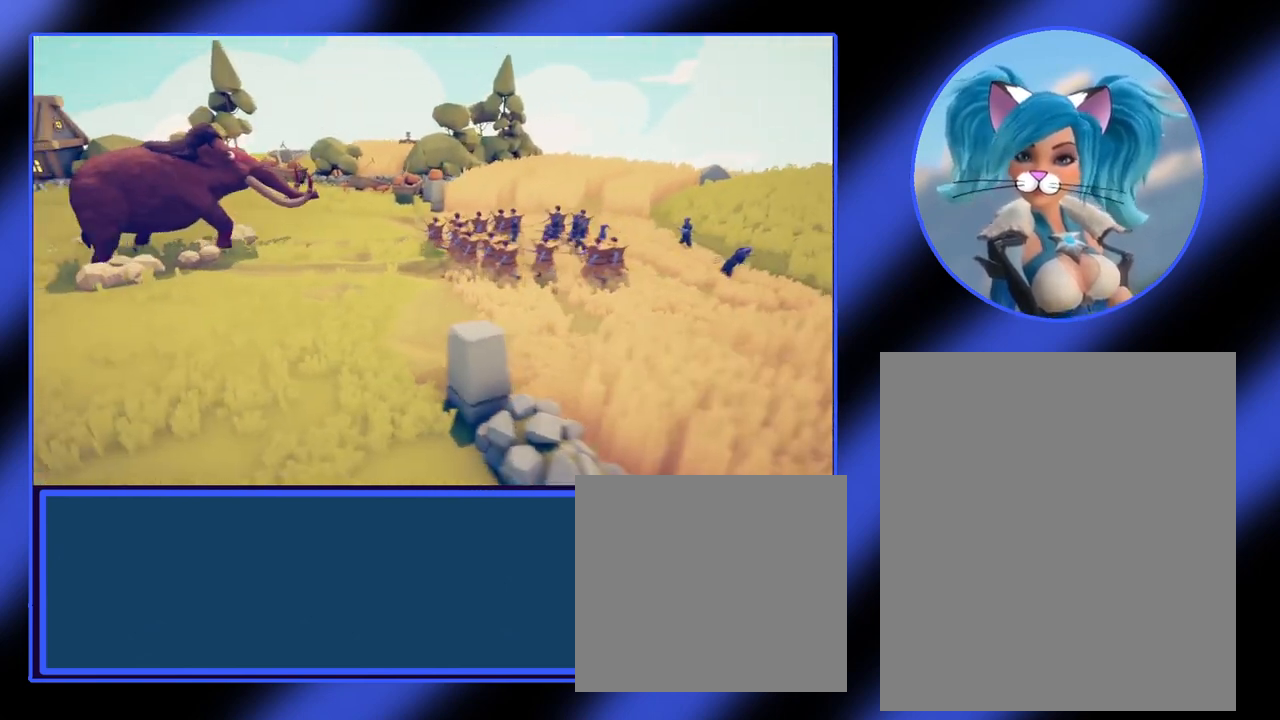
{"keys": [], "mouse": [], "events": [[167, "d", "up"]]}
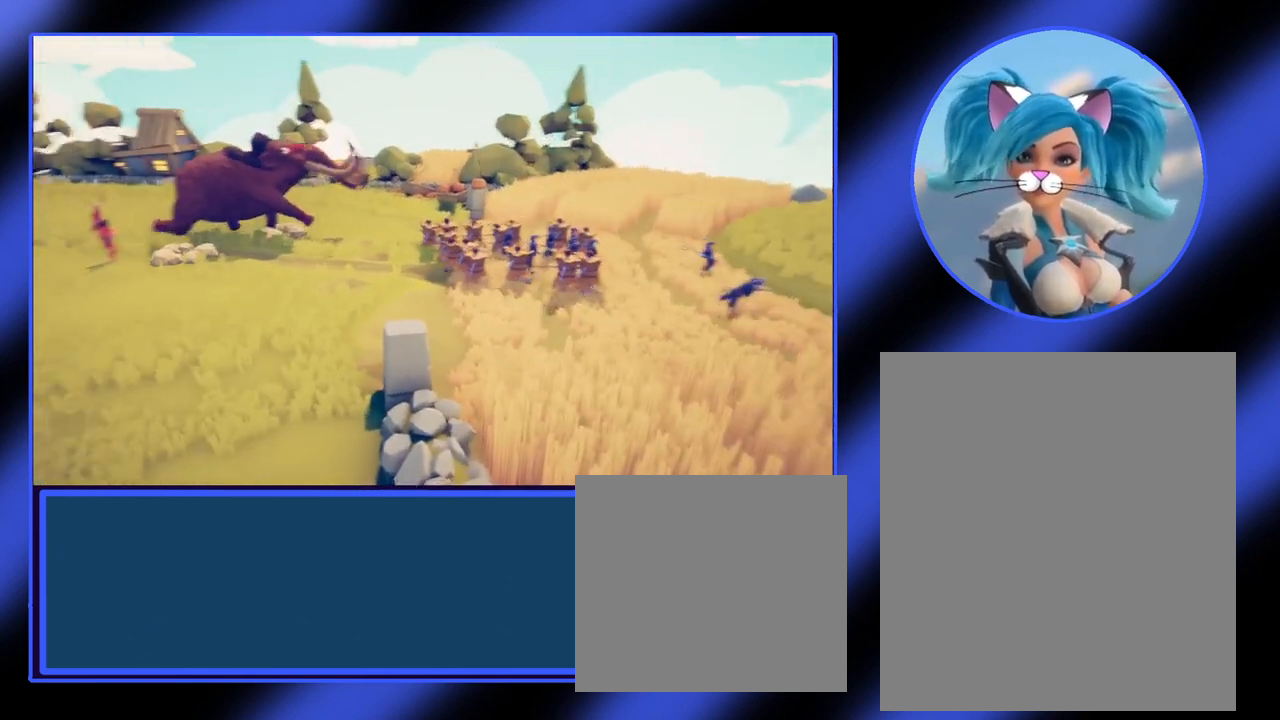
{"keys": [], "mouse": [], "events": []}
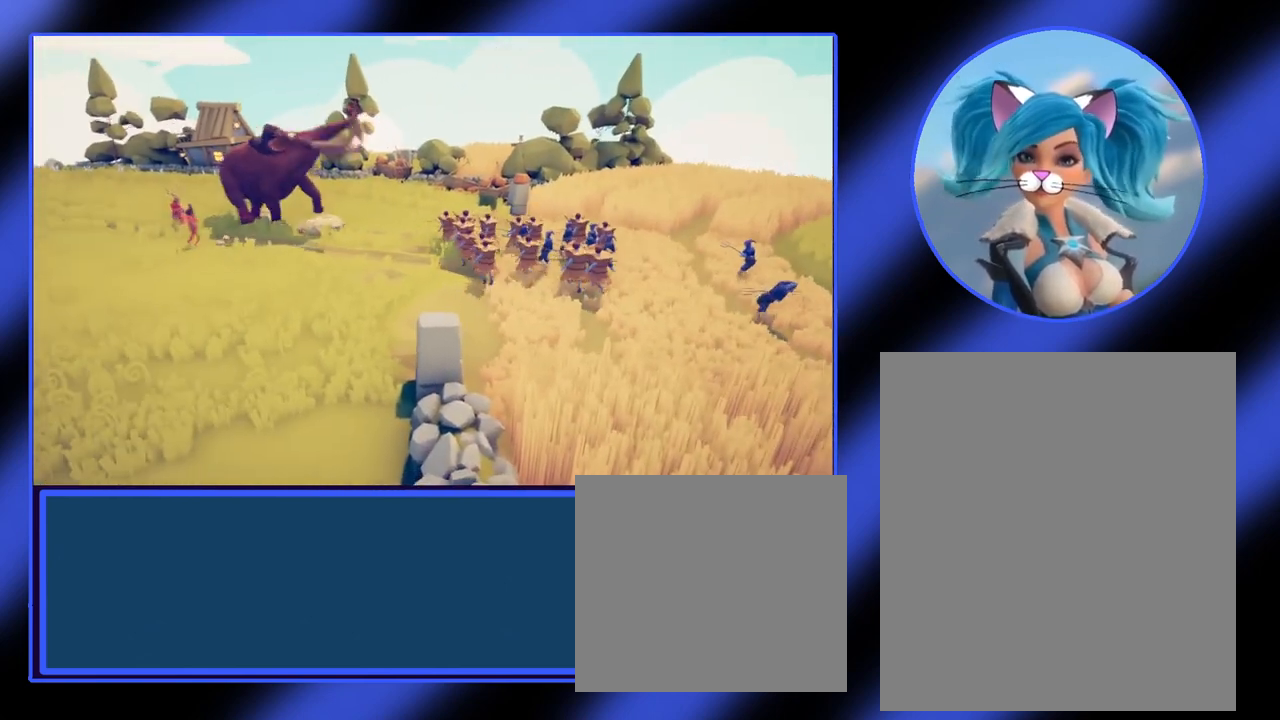
{"keys": [], "mouse": [], "events": []}
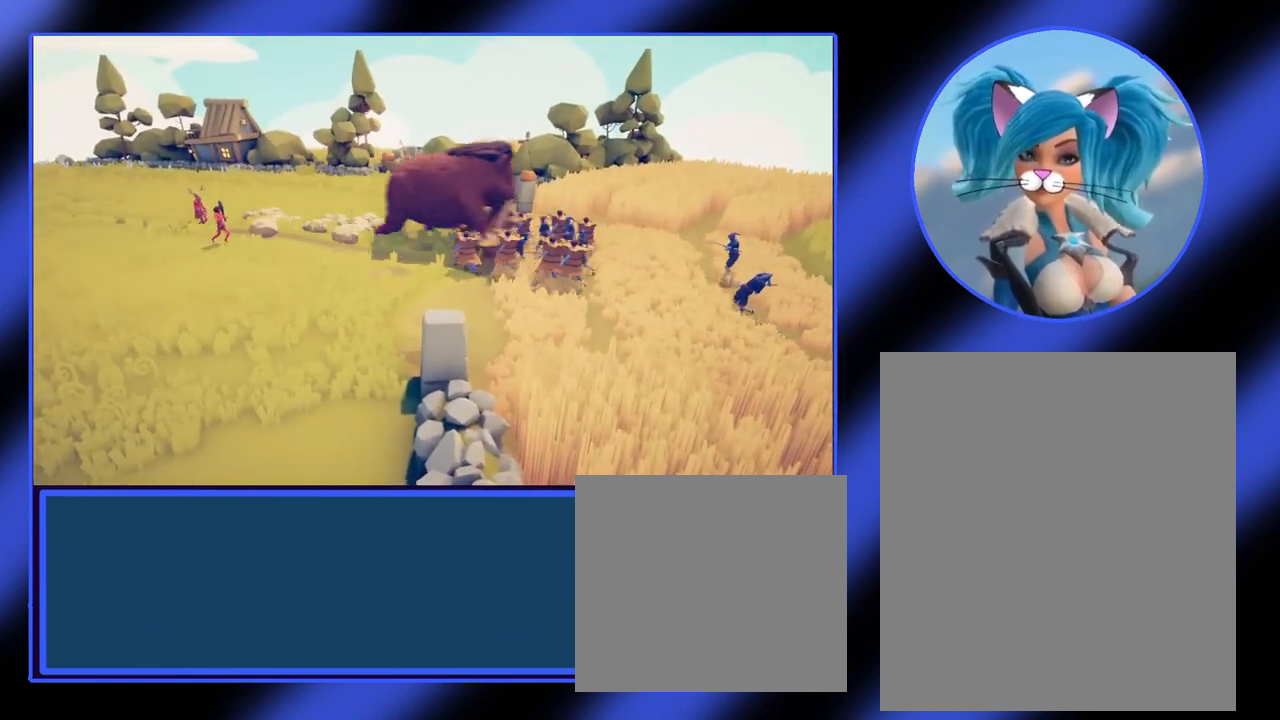
{"keys": [], "mouse": [], "events": []}
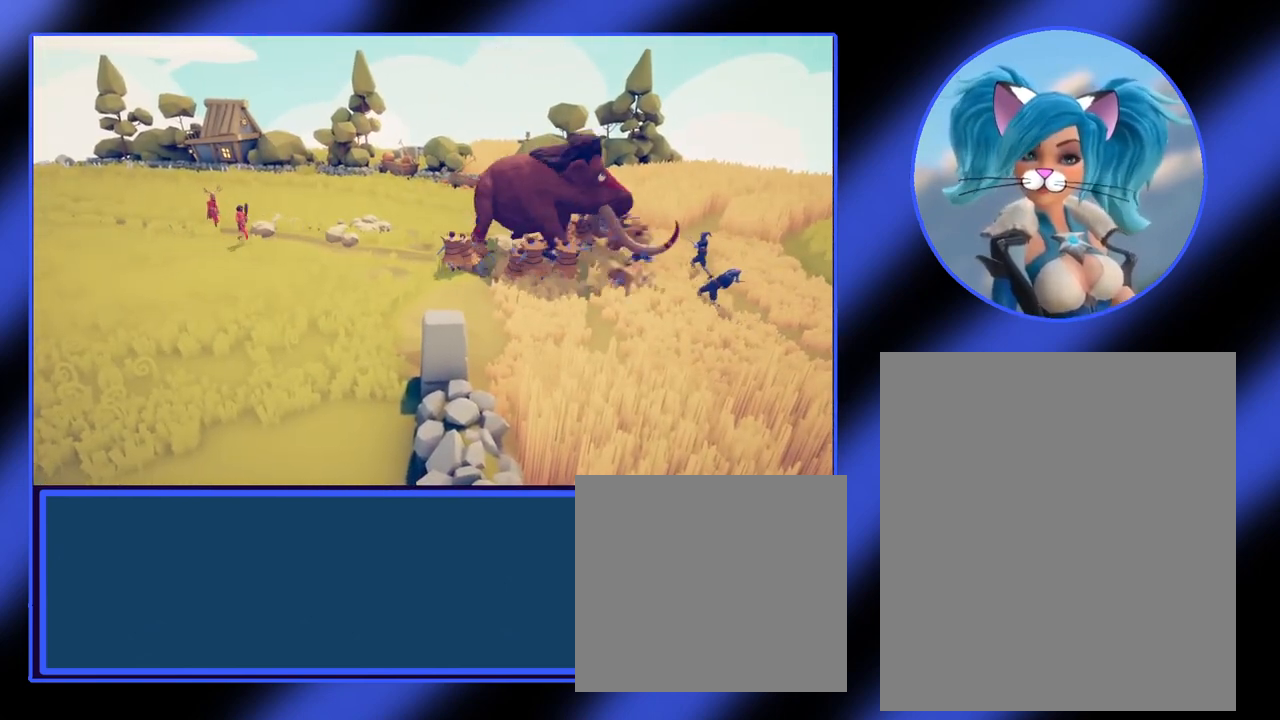
{"keys": [], "mouse": [], "events": [[33, "d", "down"], [433, "d", "up"]]}
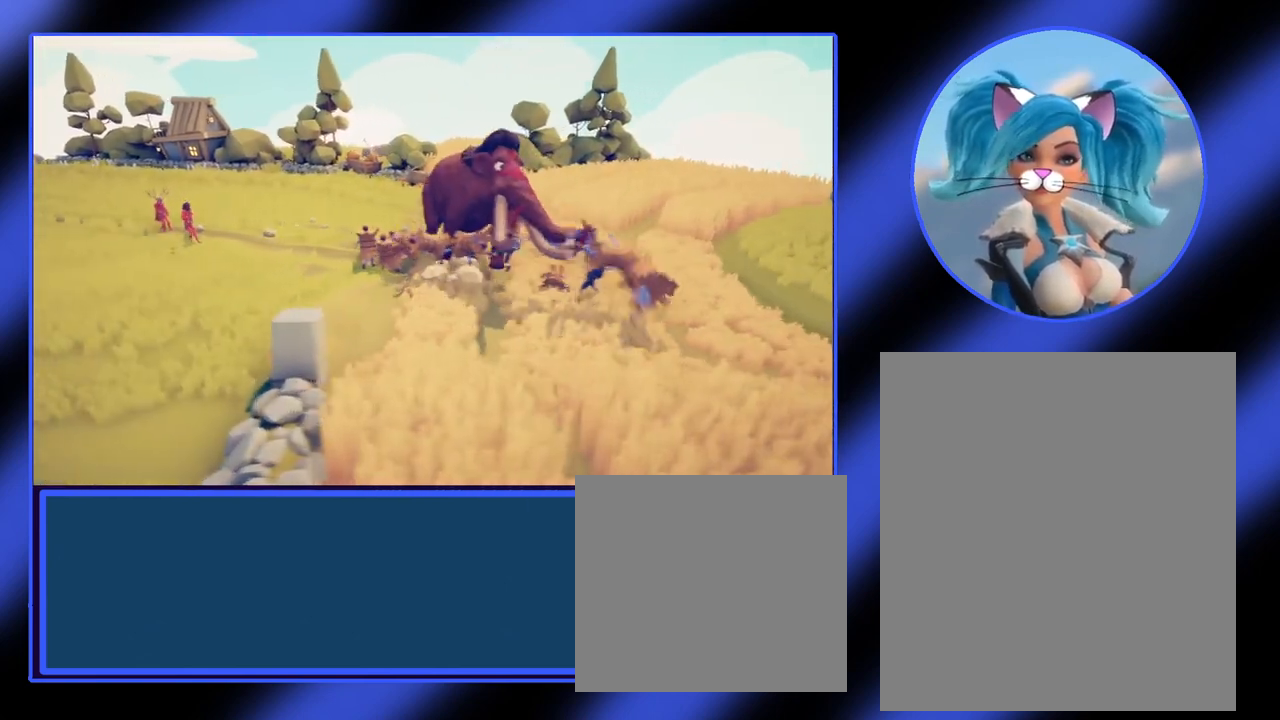
{"keys": [], "mouse": [], "events": []}
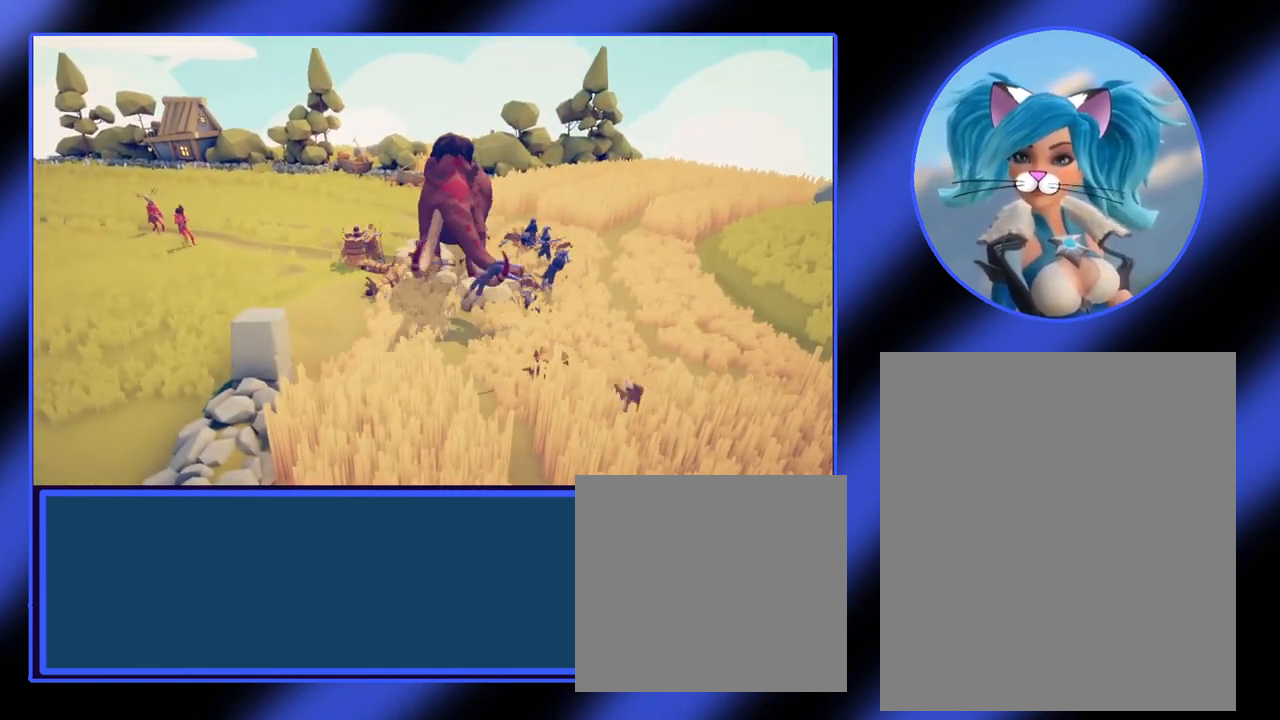
{"keys": [], "mouse": [], "events": [[133, "d", "down"], [367, "d", "up"]]}
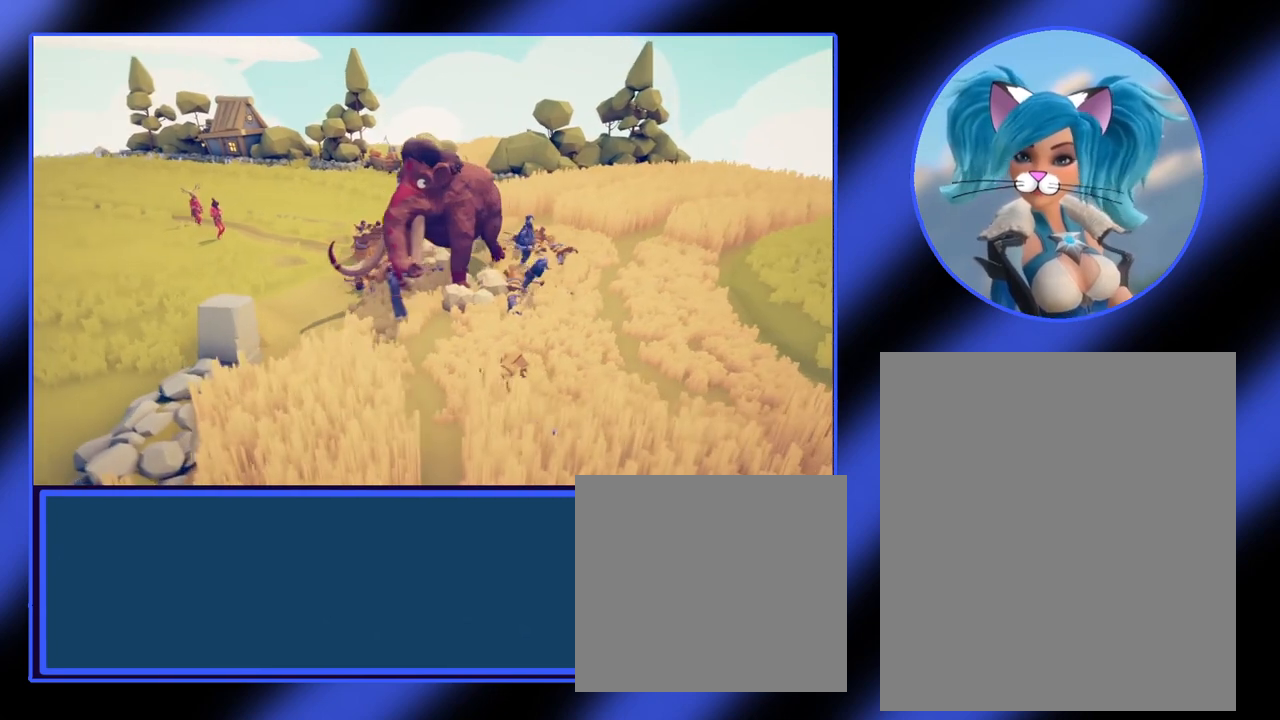
{"keys": [], "mouse": [], "events": []}
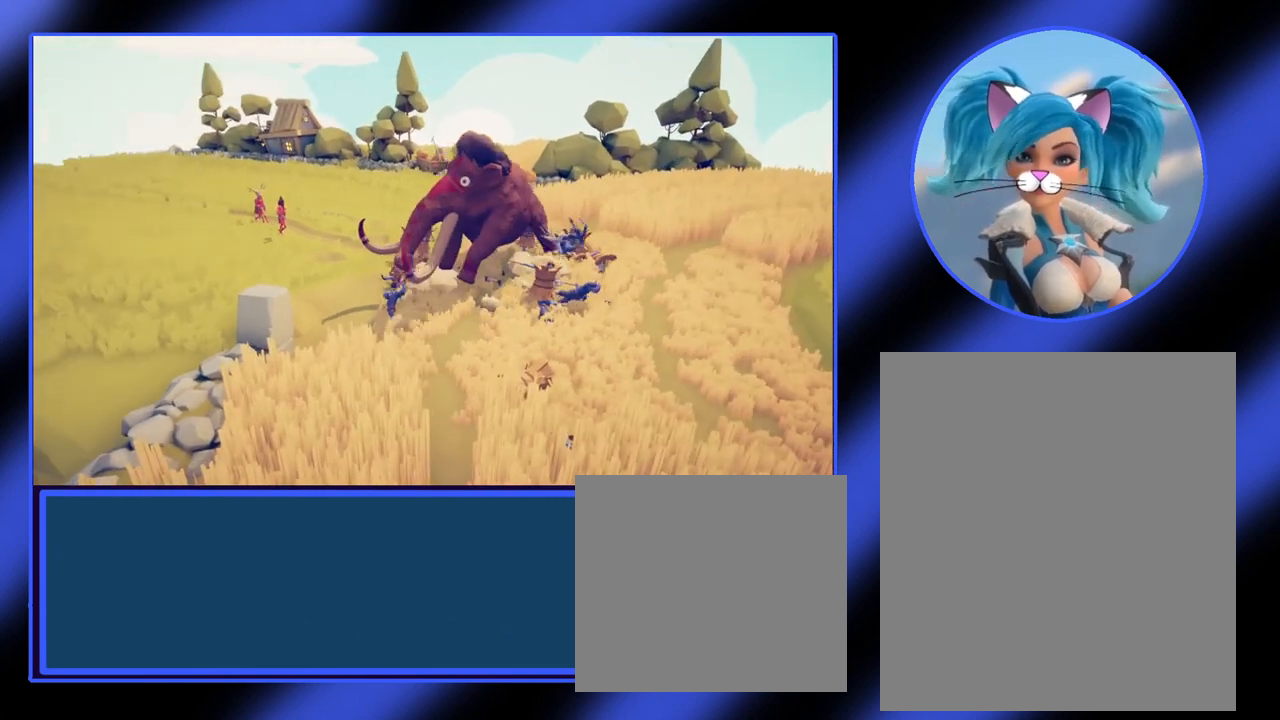
{"keys": [], "mouse": [], "events": []}
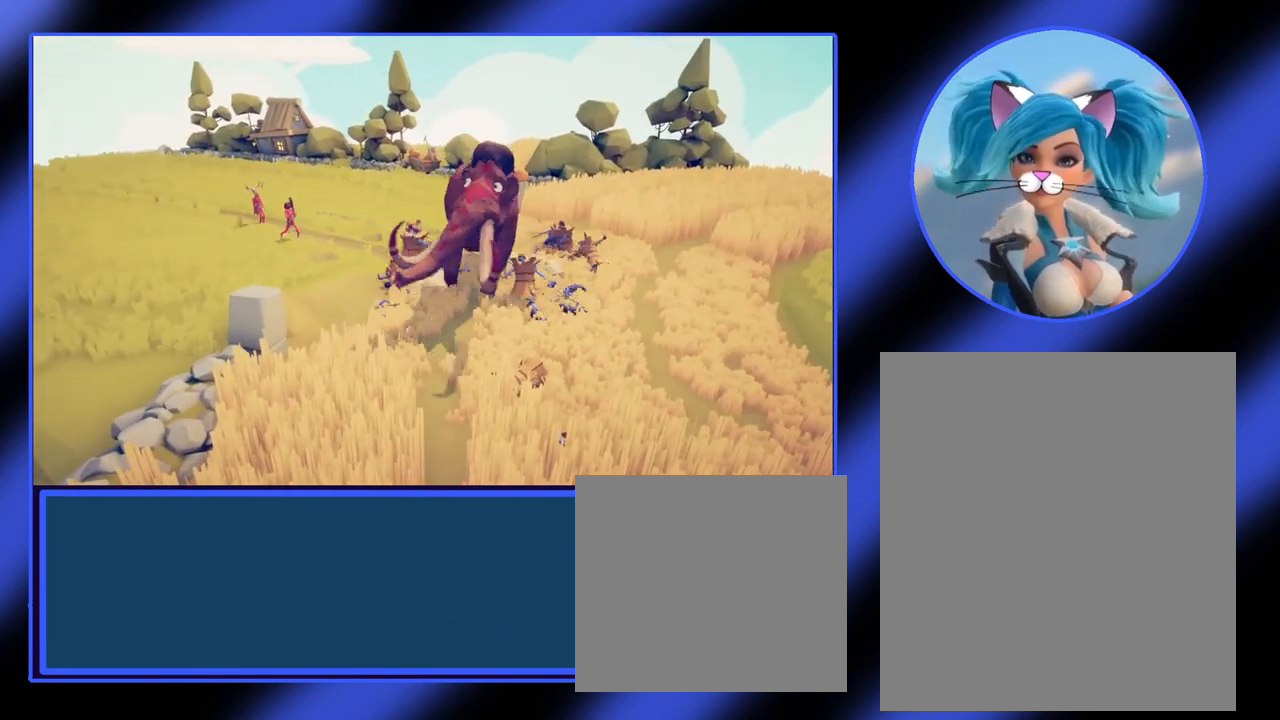
{"keys": [], "mouse": [], "events": []}
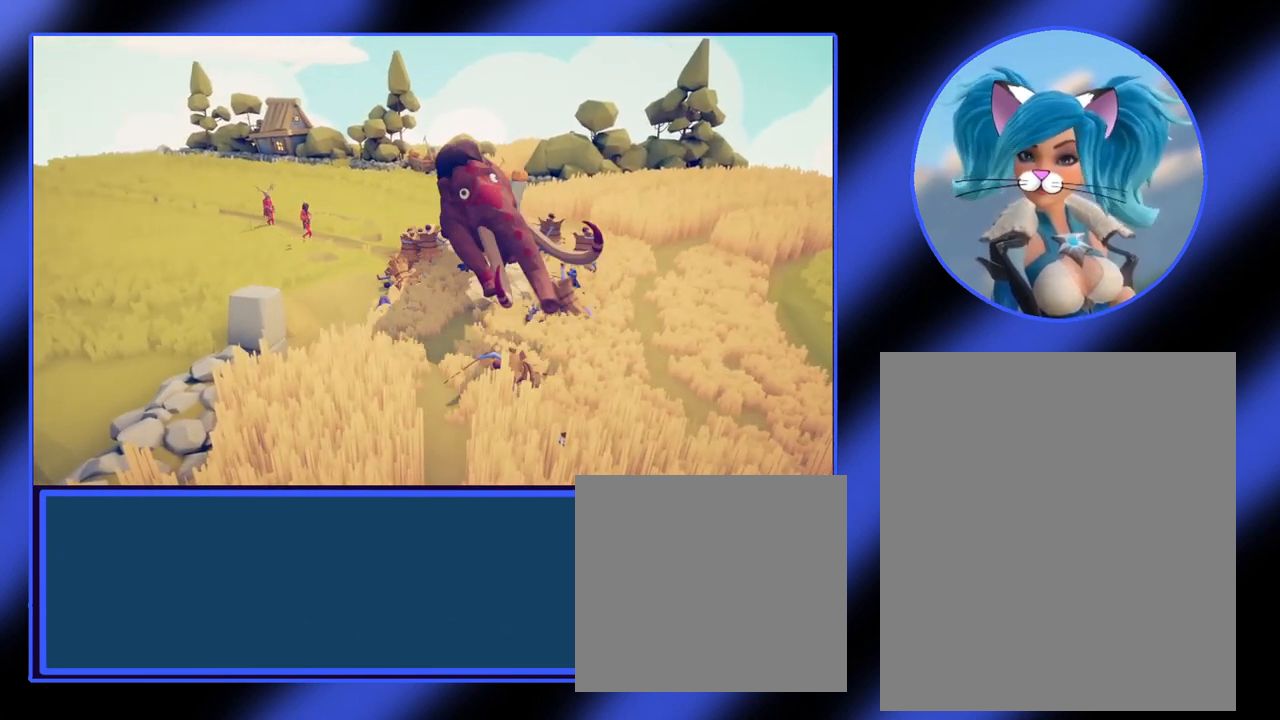
{"keys": [], "mouse": [], "events": []}
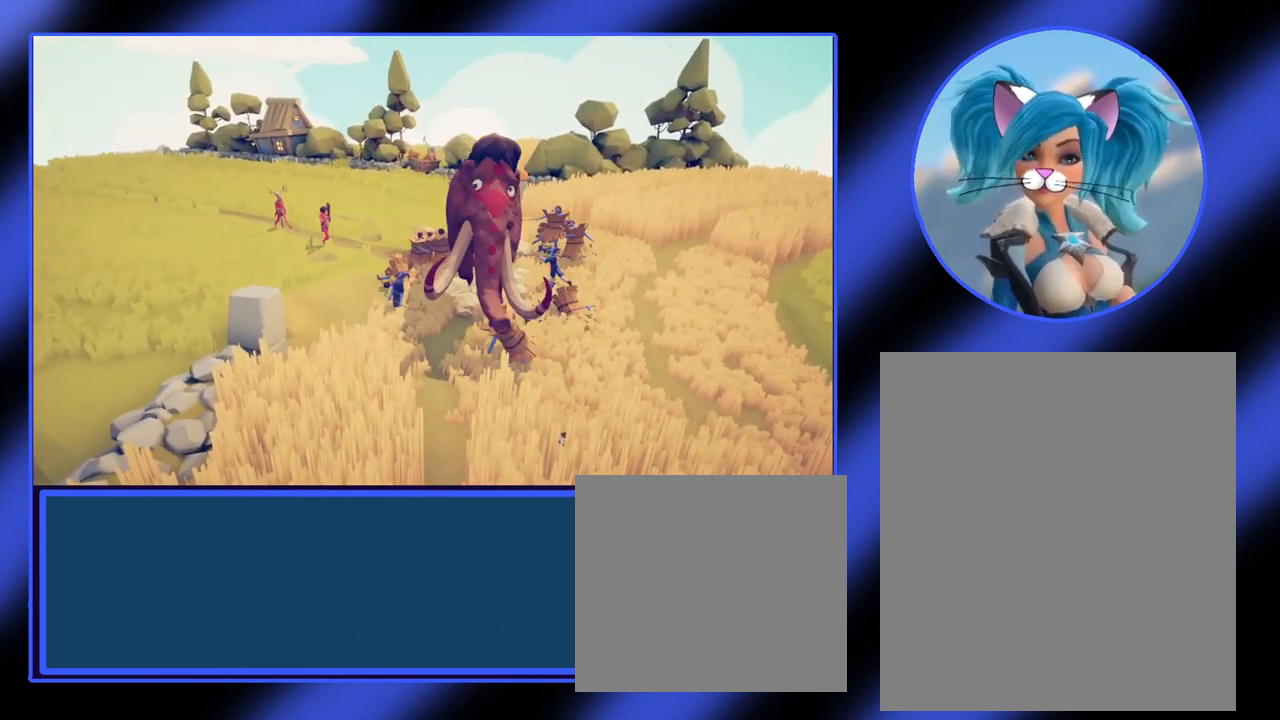
{"keys": [], "mouse": [], "events": []}
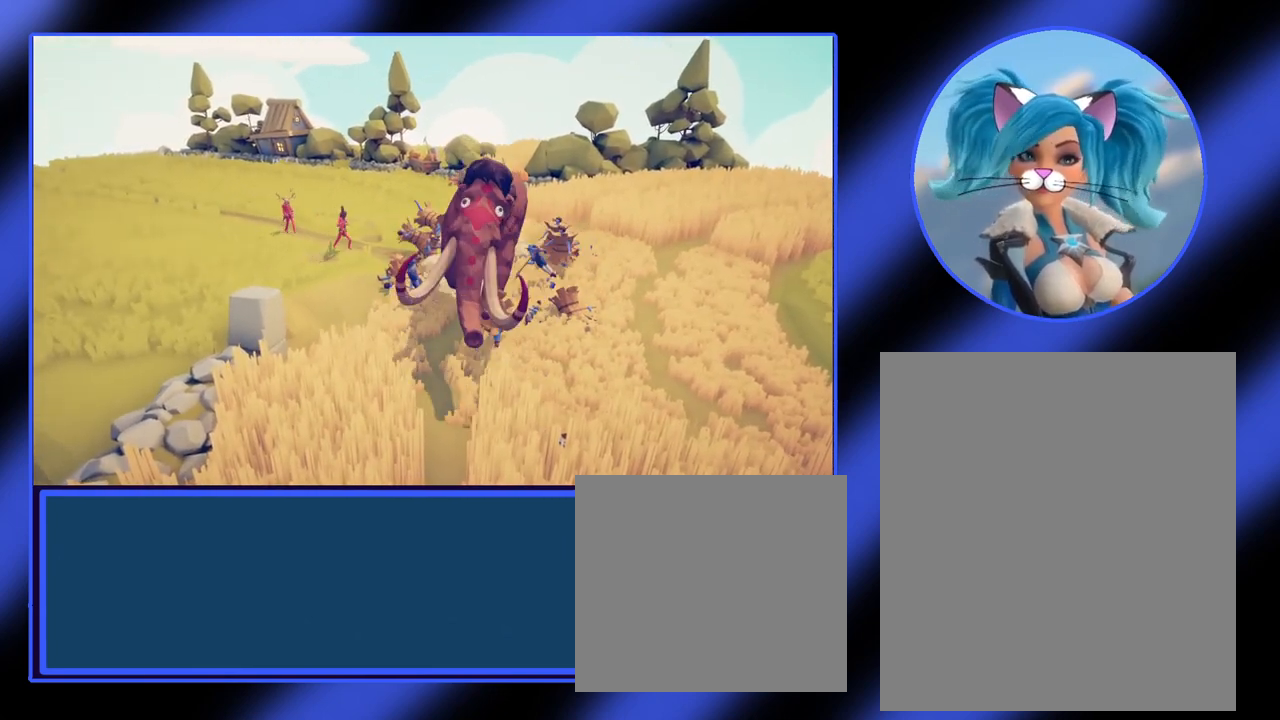
{"keys": [], "mouse": [], "events": []}
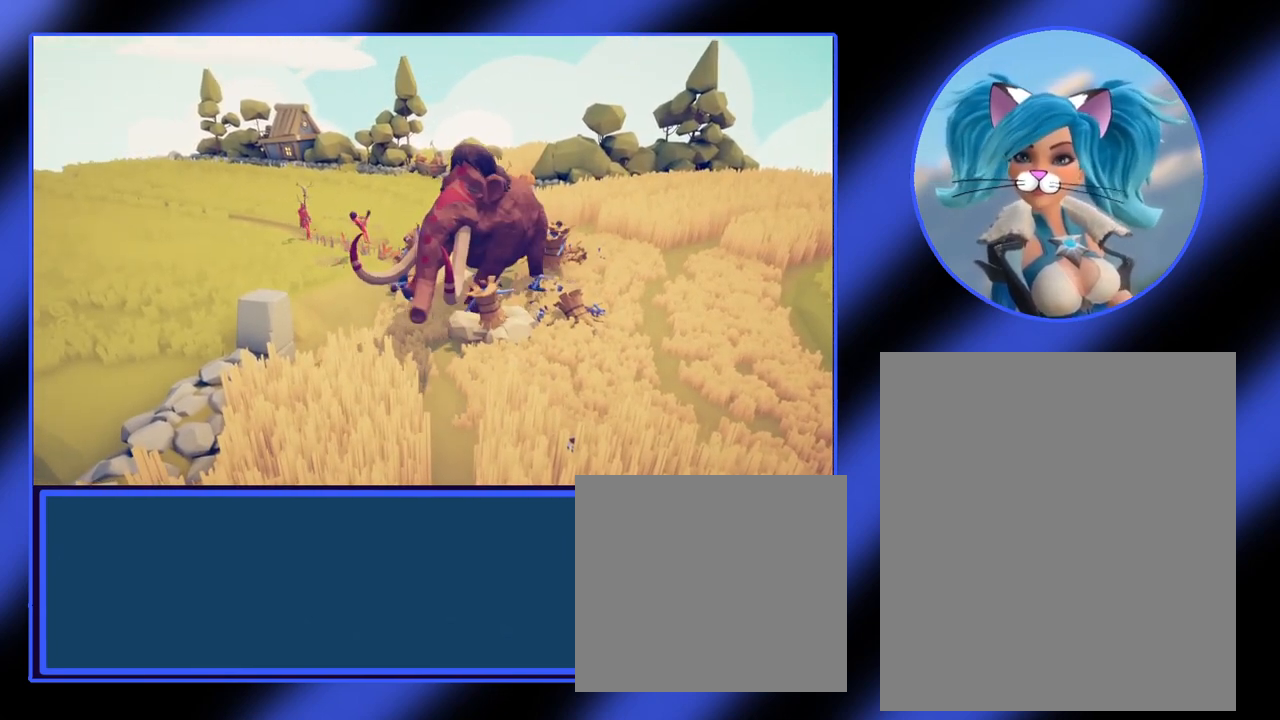
{"keys": [], "mouse": [], "events": []}
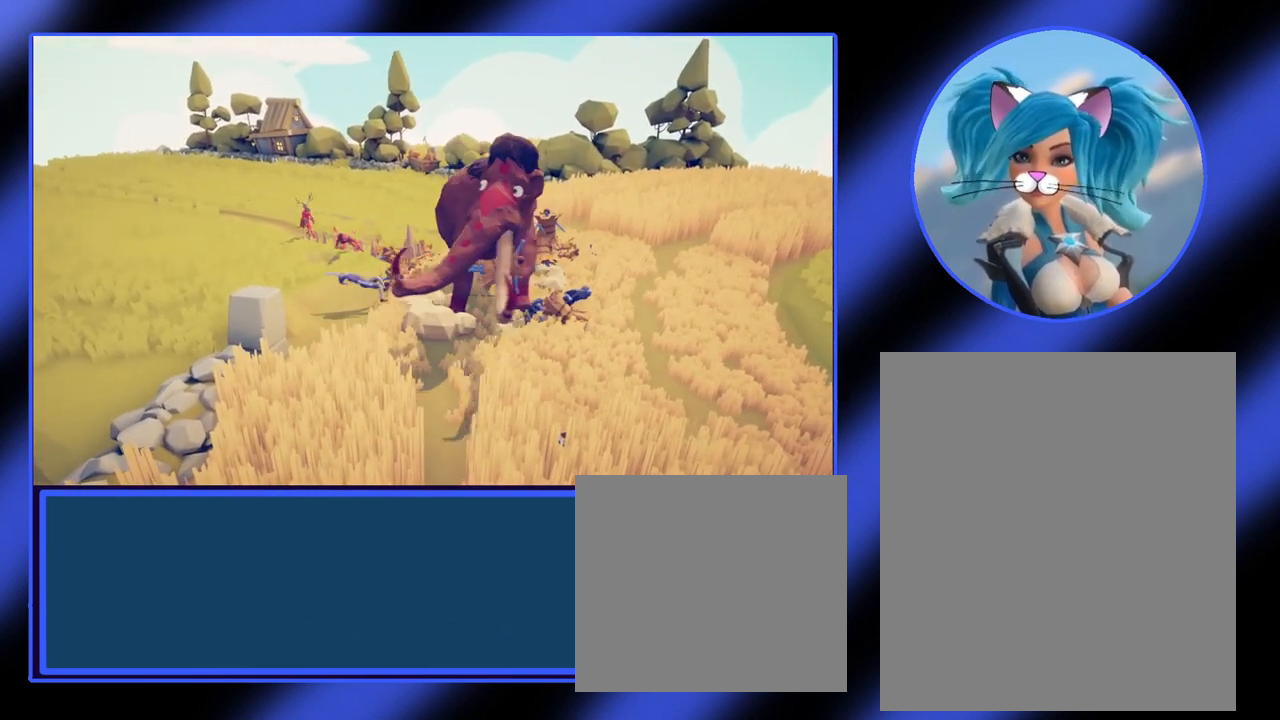
{"keys": [], "mouse": [], "events": []}
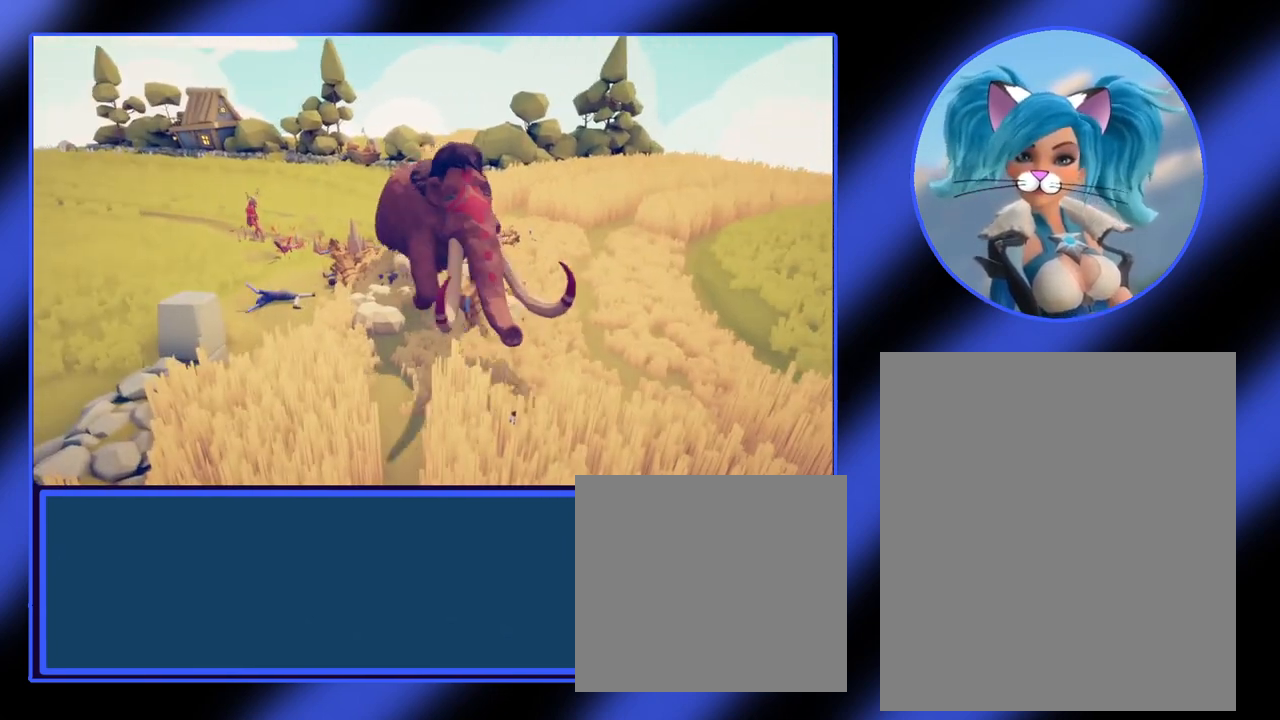
{"keys": [], "mouse": [], "events": []}
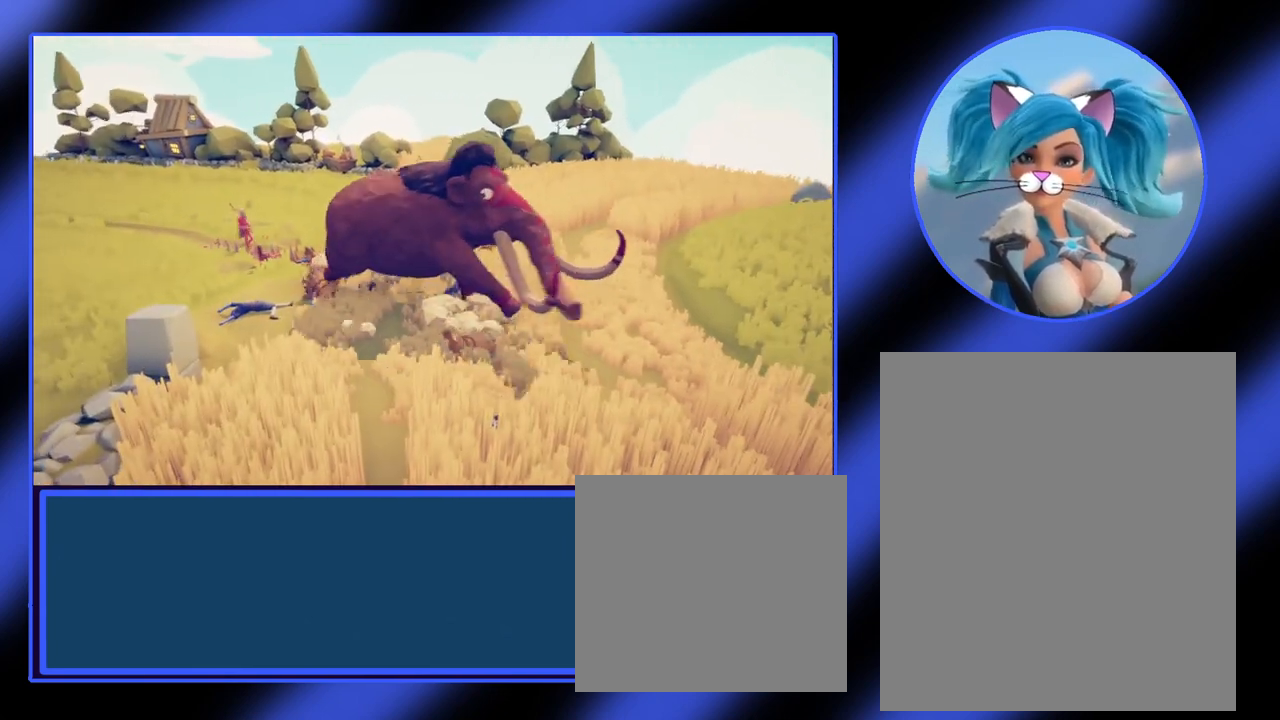
{"keys": ["a"], "mouse": [], "events": [[67, "d", "down"], [100, "d", "up"], [400, "a", "down"]]}
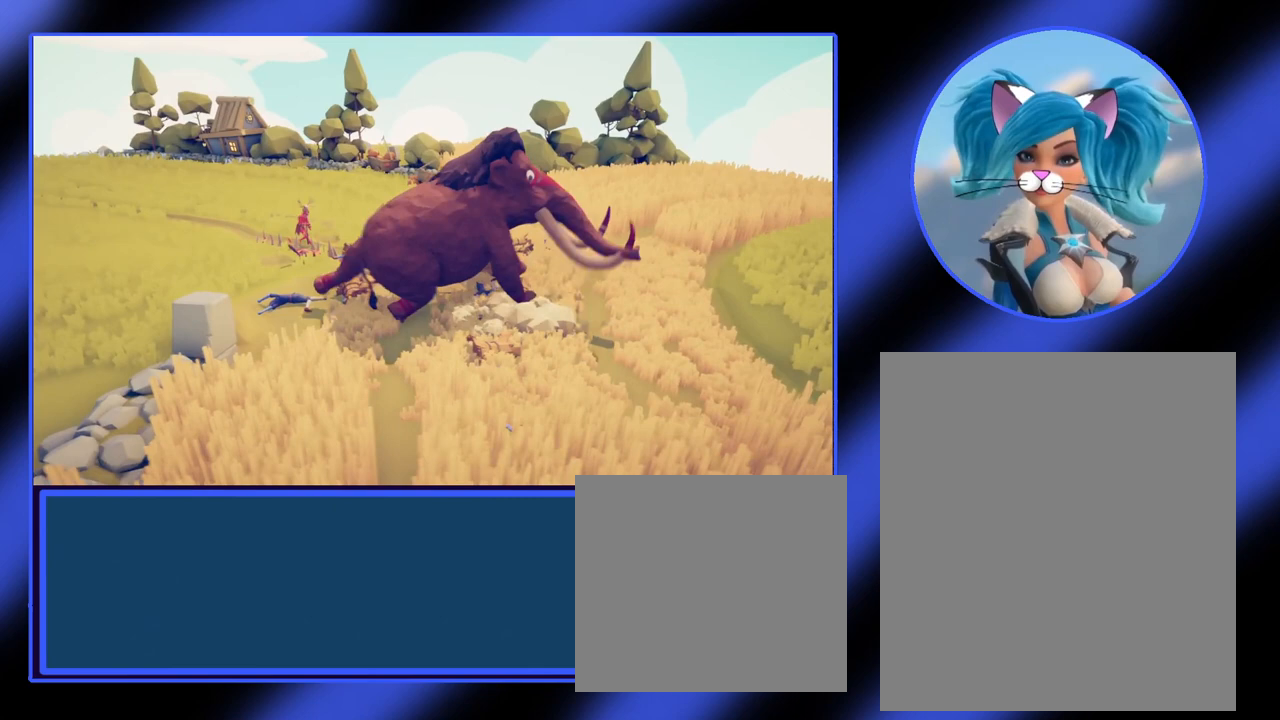
{"keys": ["a"], "mouse": [], "events": []}
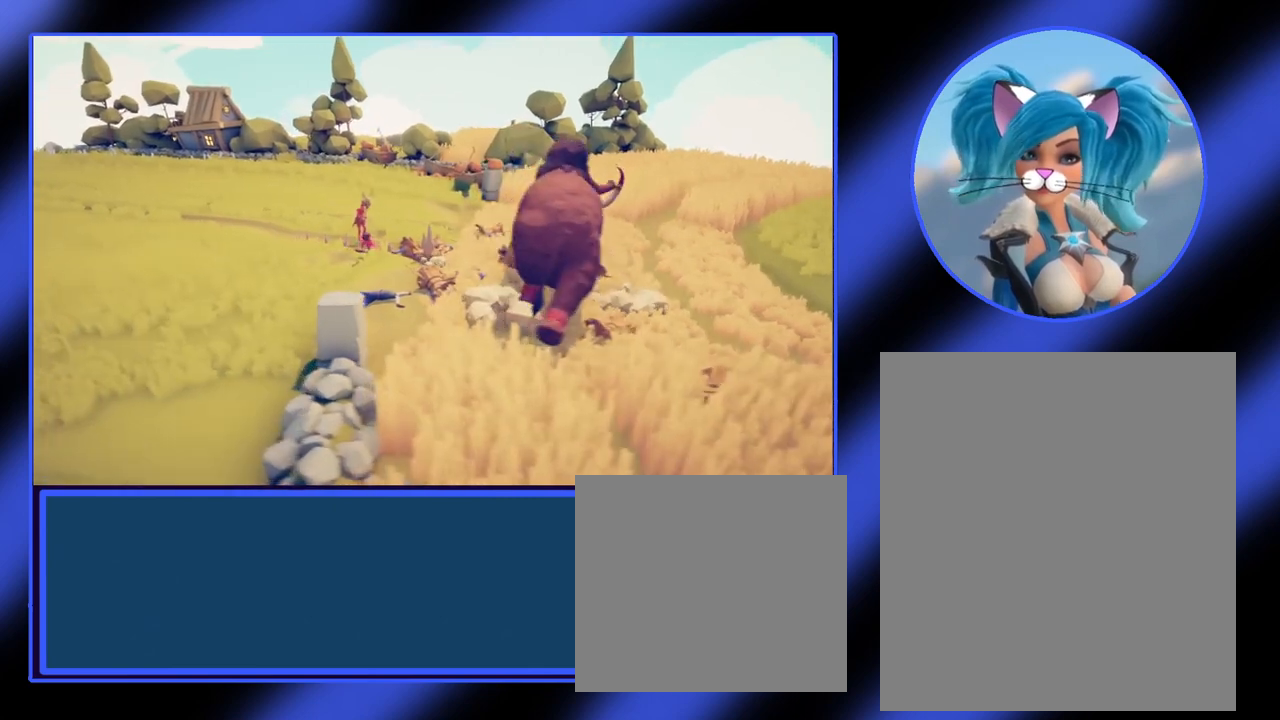
{"keys": ["a"], "mouse": [], "events": [[233, "w", "down"], [467, "w", "up"]]}
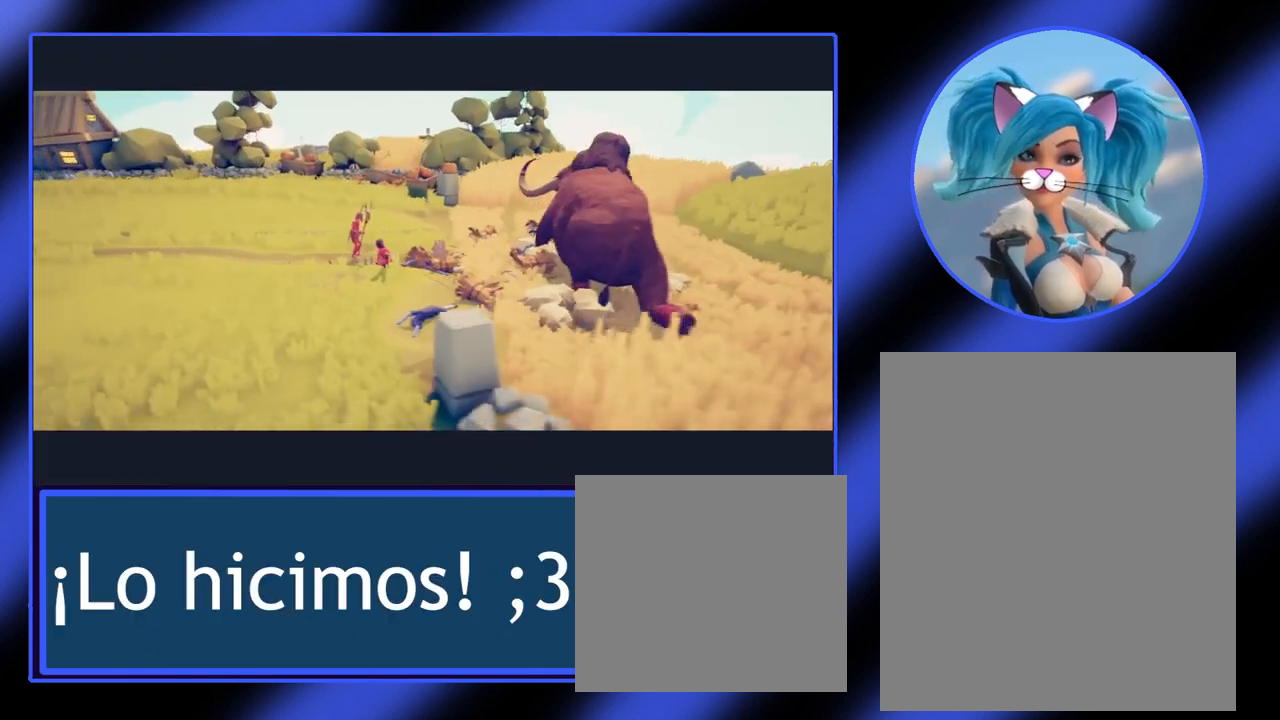
{"keys": [], "mouse": [], "events": [[33, "a", "up"]]}
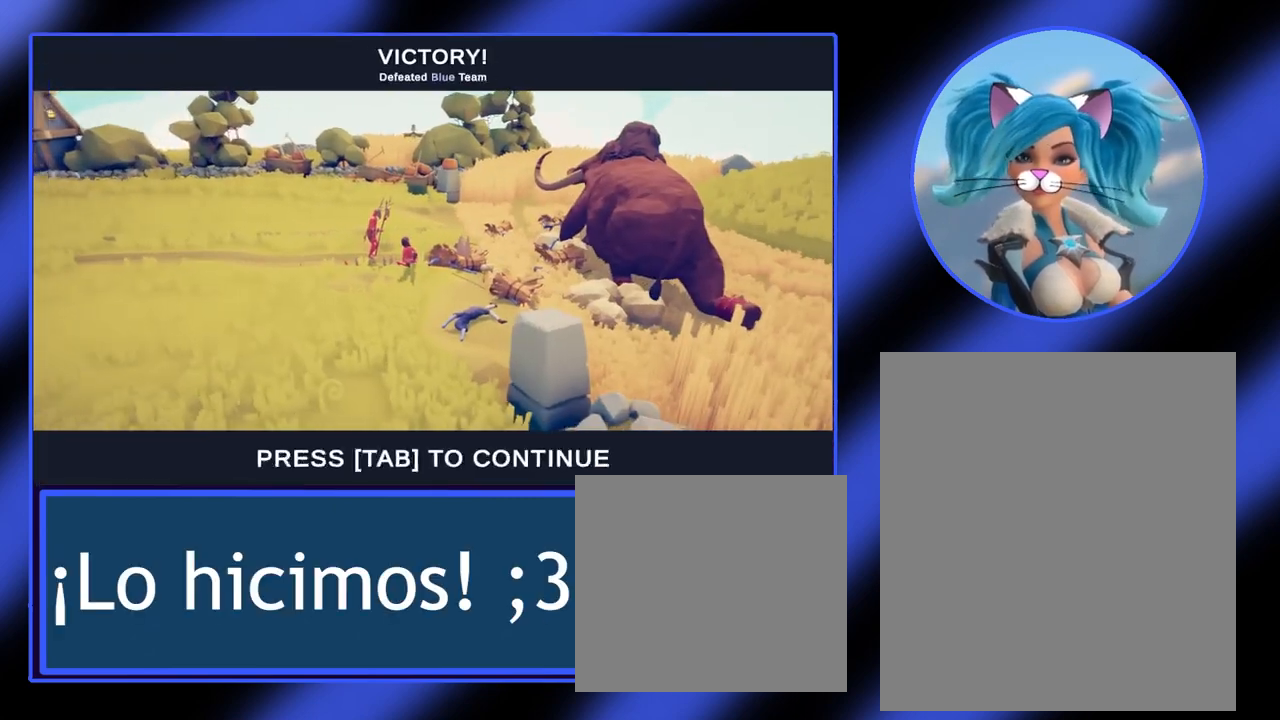
{"keys": [], "mouse": [], "events": []}
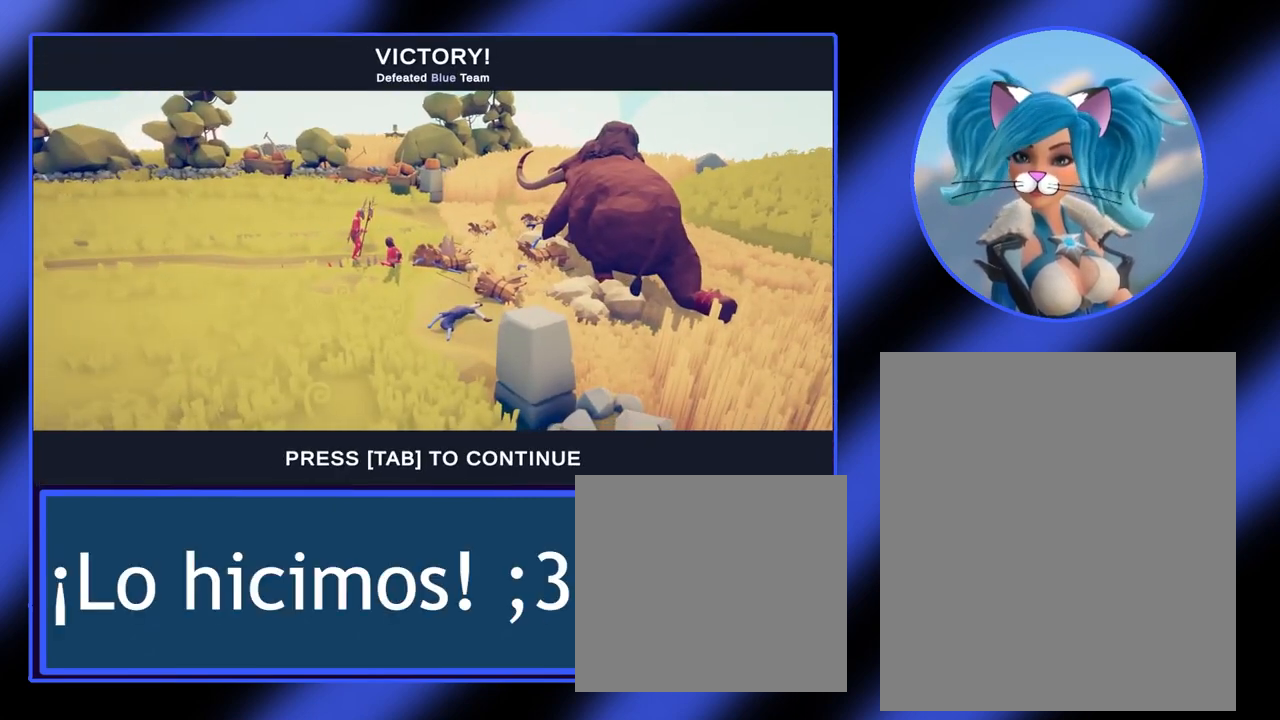
{"keys": [], "mouse": [], "events": []}
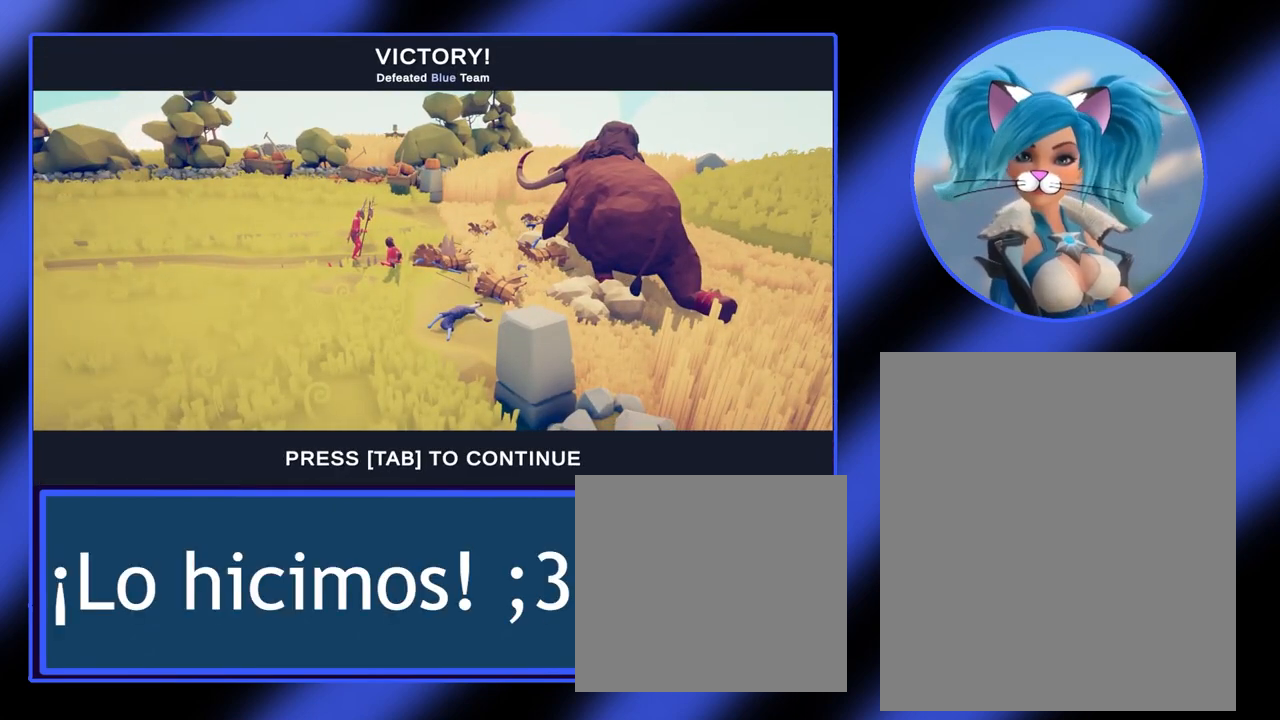
{"keys": [], "mouse": [], "events": [[33, "tab", "down"], [133, "tab", "up"]]}
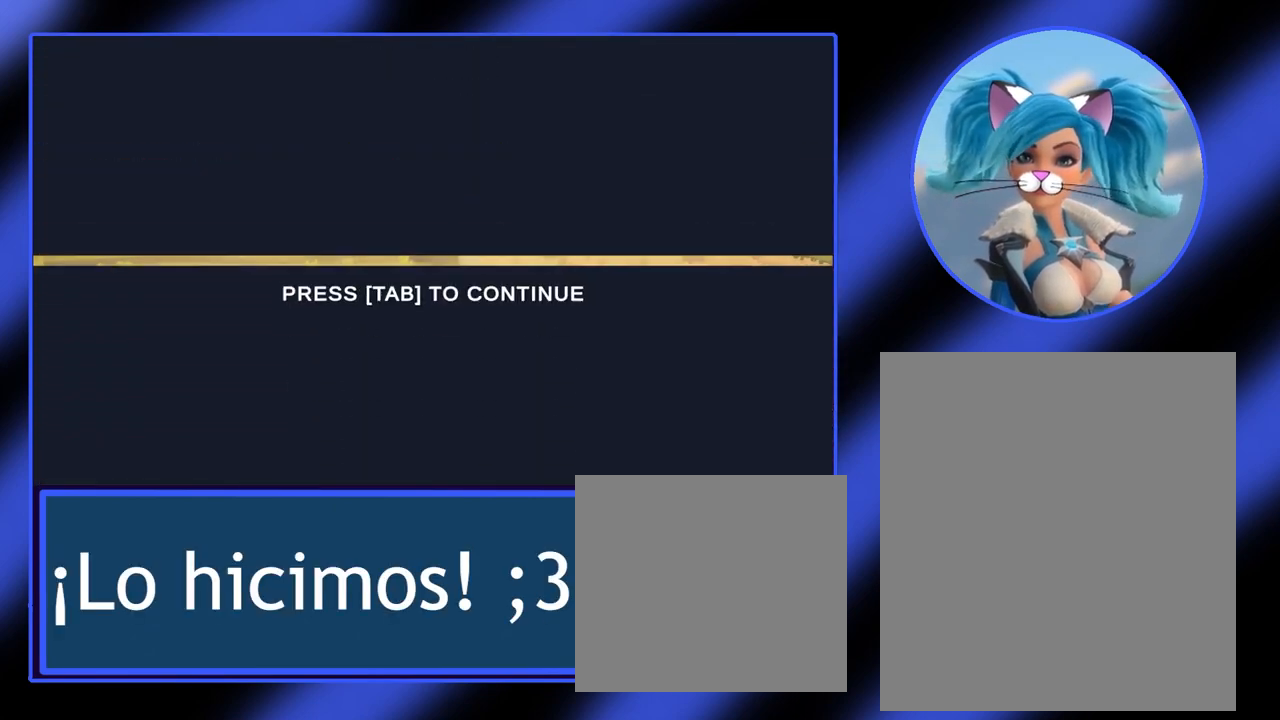
{"keys": [], "mouse": [], "events": []}
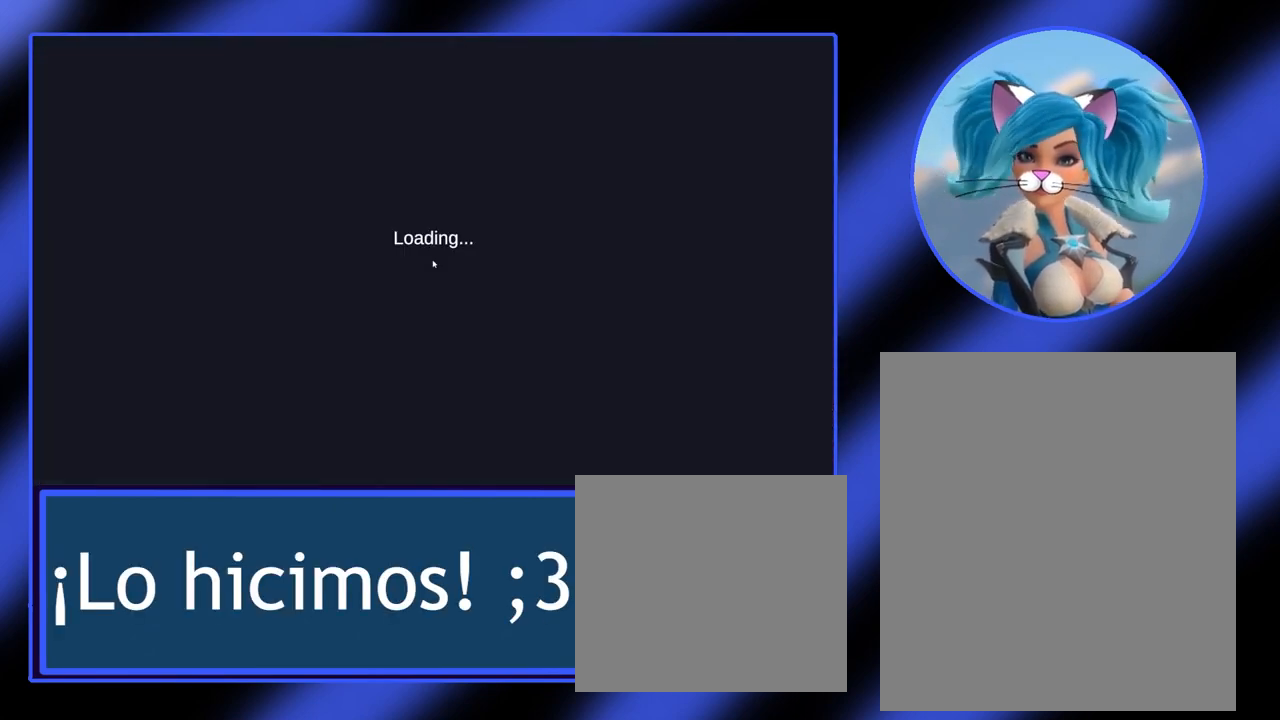
{"keys": [], "mouse": [], "events": []}
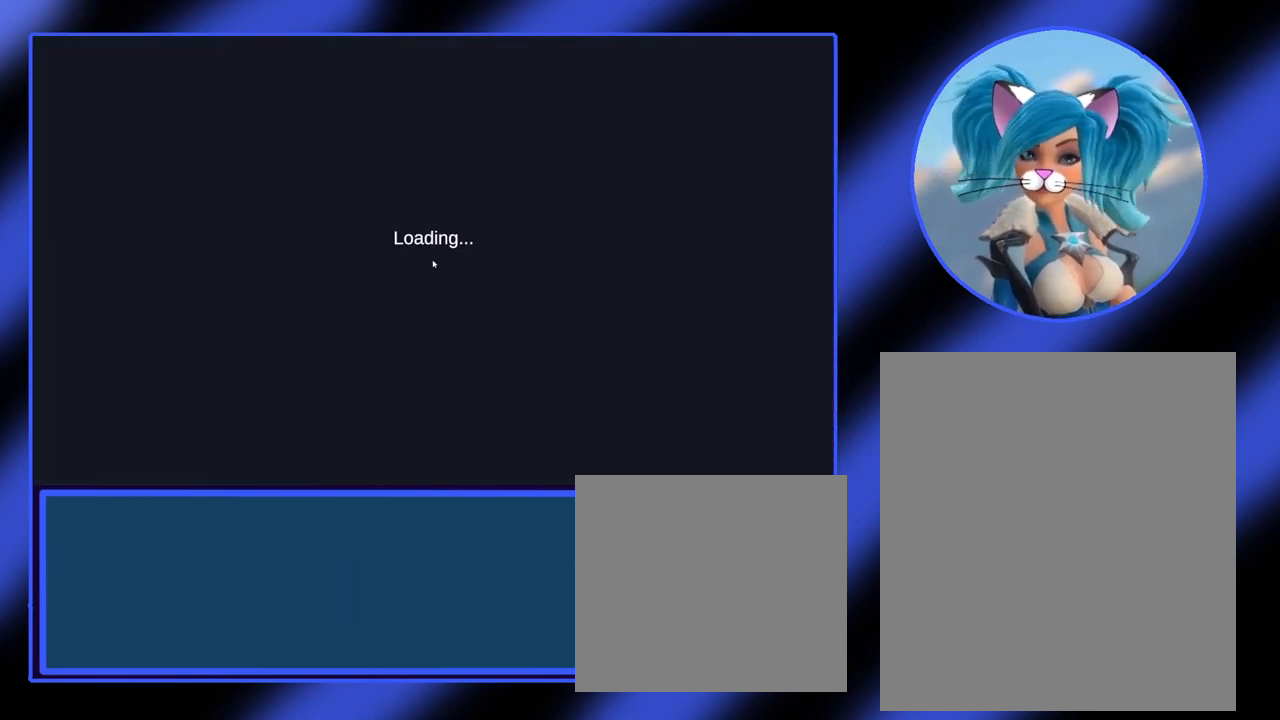
{"keys": [], "mouse": [], "events": []}
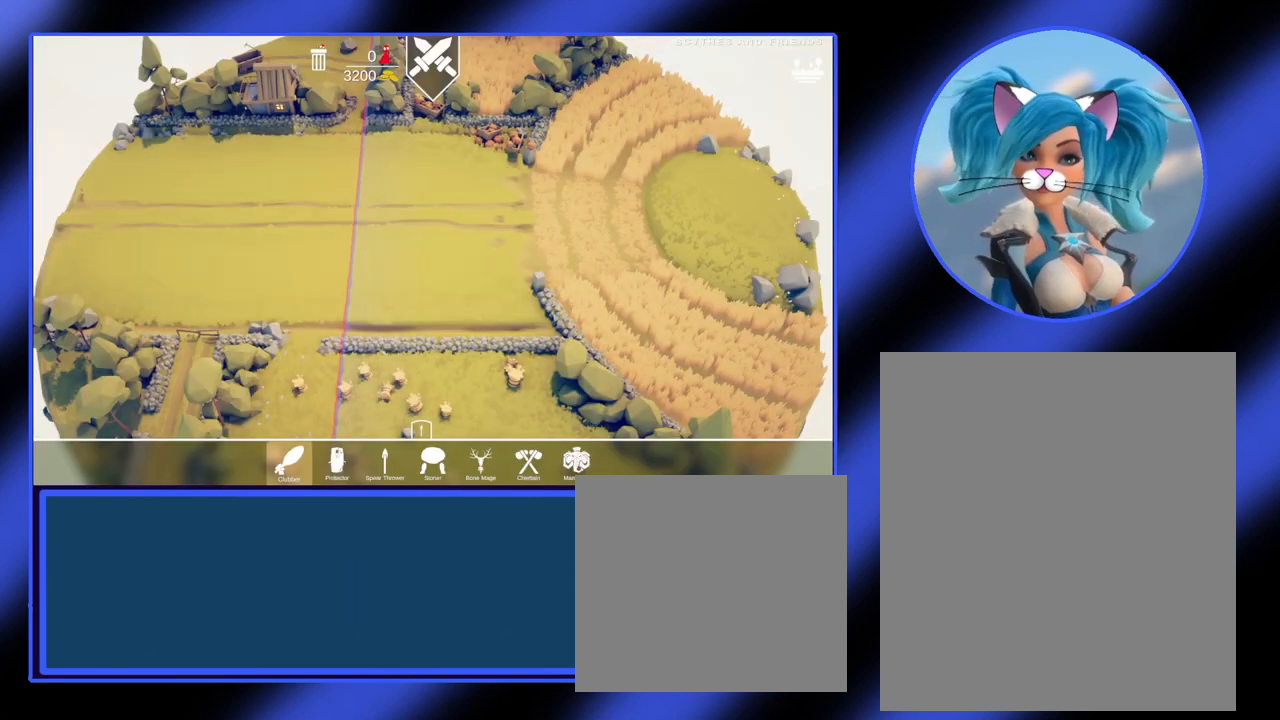
{"keys": [], "mouse": [], "events": []}
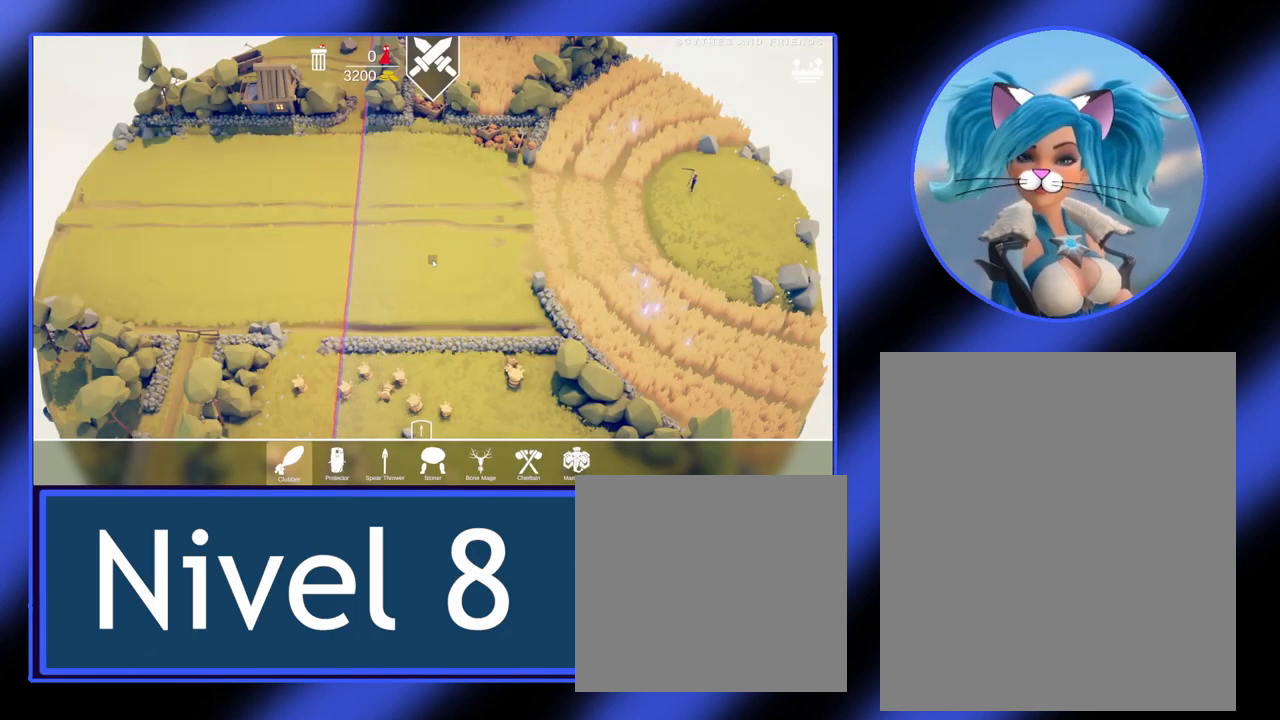
{"keys": [], "mouse": [], "events": []}
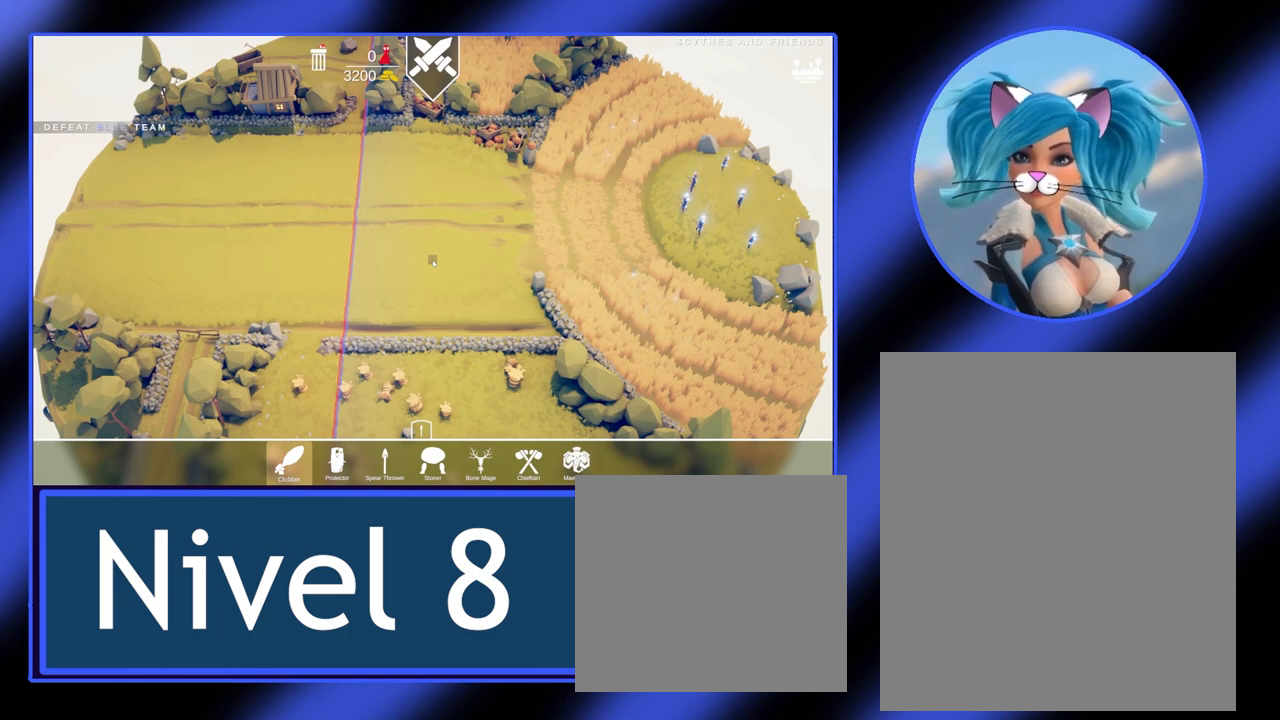
{"keys": [], "mouse": [], "events": []}